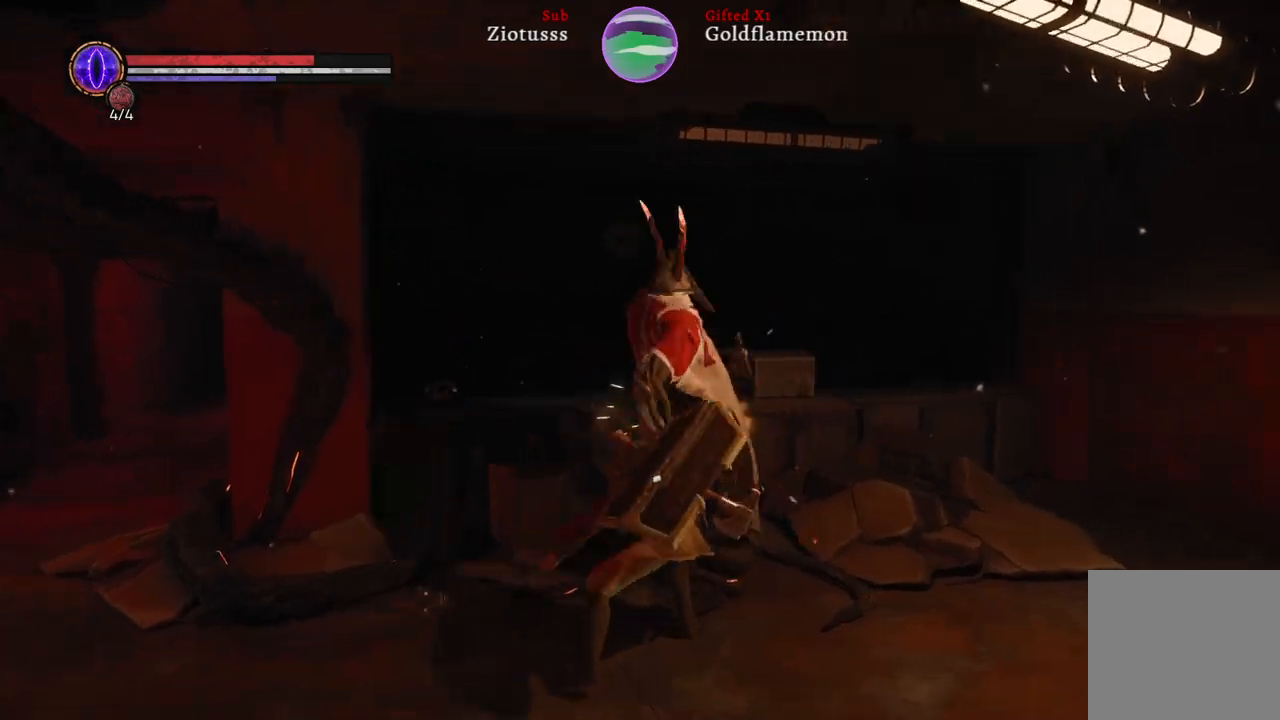
Gameplay with a controller (Xbox layout); each line is a JSON object with the inputs held at the frame after it. "events" lists button and stick changes between this image and that frame as [ms after this image, input, new state], when the widget could be followed in between.
{"buttons": [], "left_stick": "center", "right_stick": "center", "events": [[117, "R1", "up"], [267, "L1", "up"], [367, "left_stick", "center"]]}
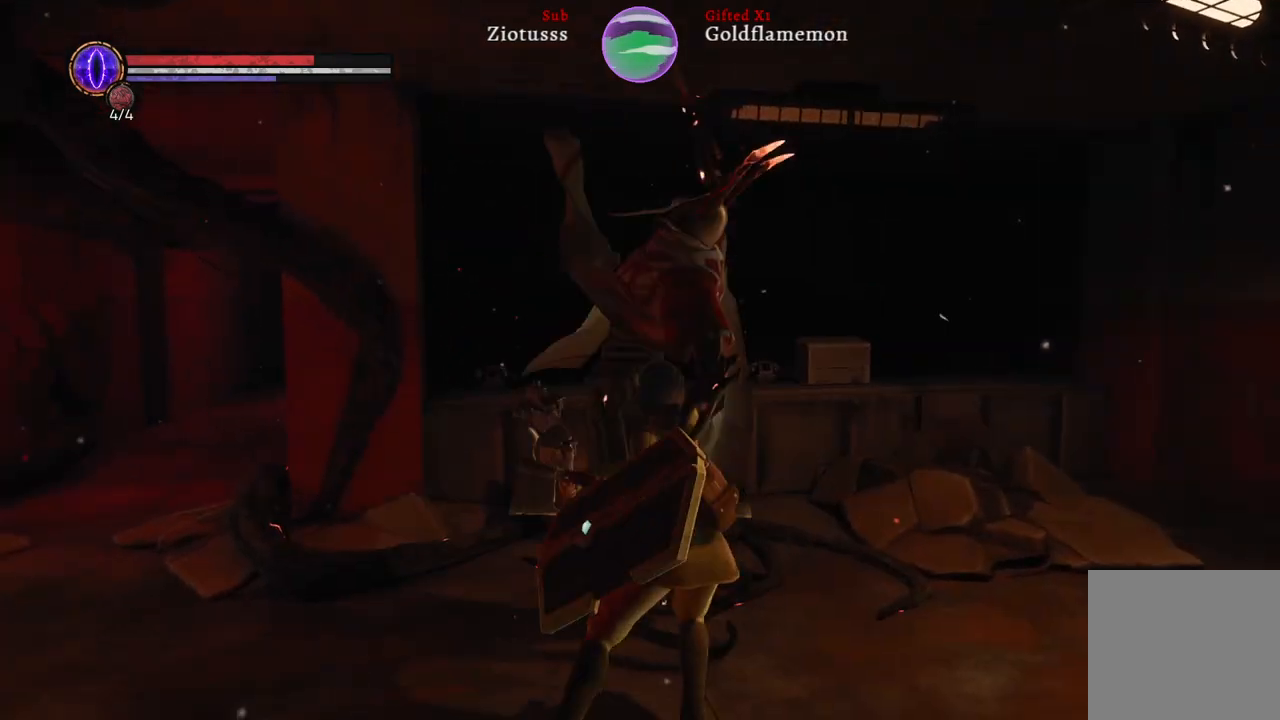
{"buttons": [], "left_stick": "center", "right_stick": "center", "events": []}
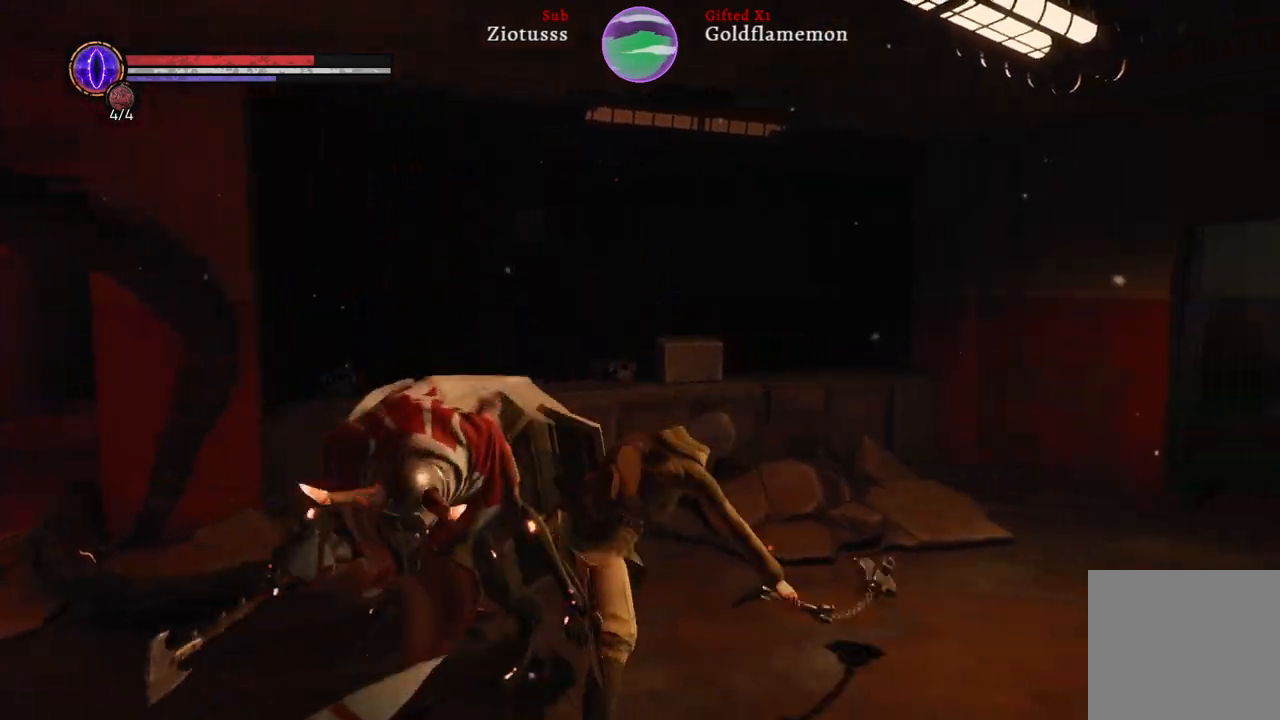
{"buttons": [], "left_stick": "center", "right_stick": "left", "events": [[250, "right_stick", "left"]]}
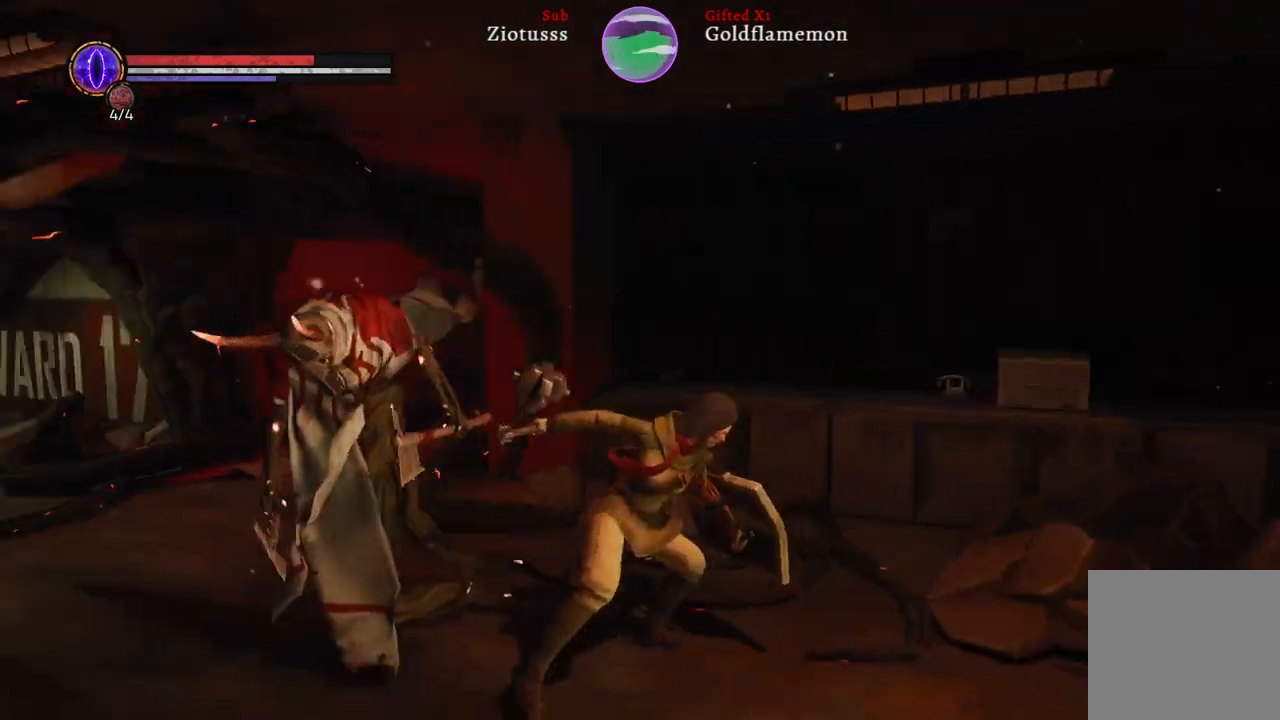
{"buttons": [], "left_stick": "up-left", "right_stick": "left", "events": [[183, "left_stick", "up"], [183, "right_stick", "center"], [283, "left_stick", "up-left"], [433, "right_stick", "left"]]}
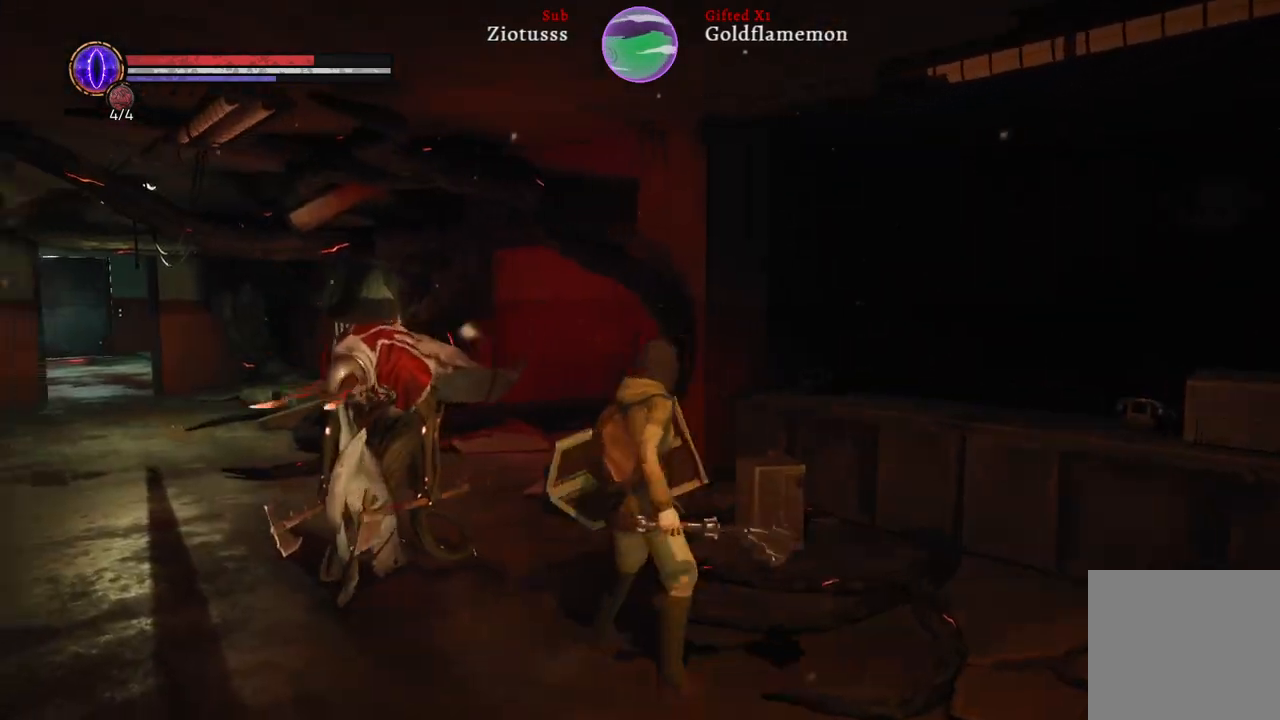
{"buttons": [], "left_stick": "up-left", "right_stick": "center", "events": [[200, "right_stick", "center"]]}
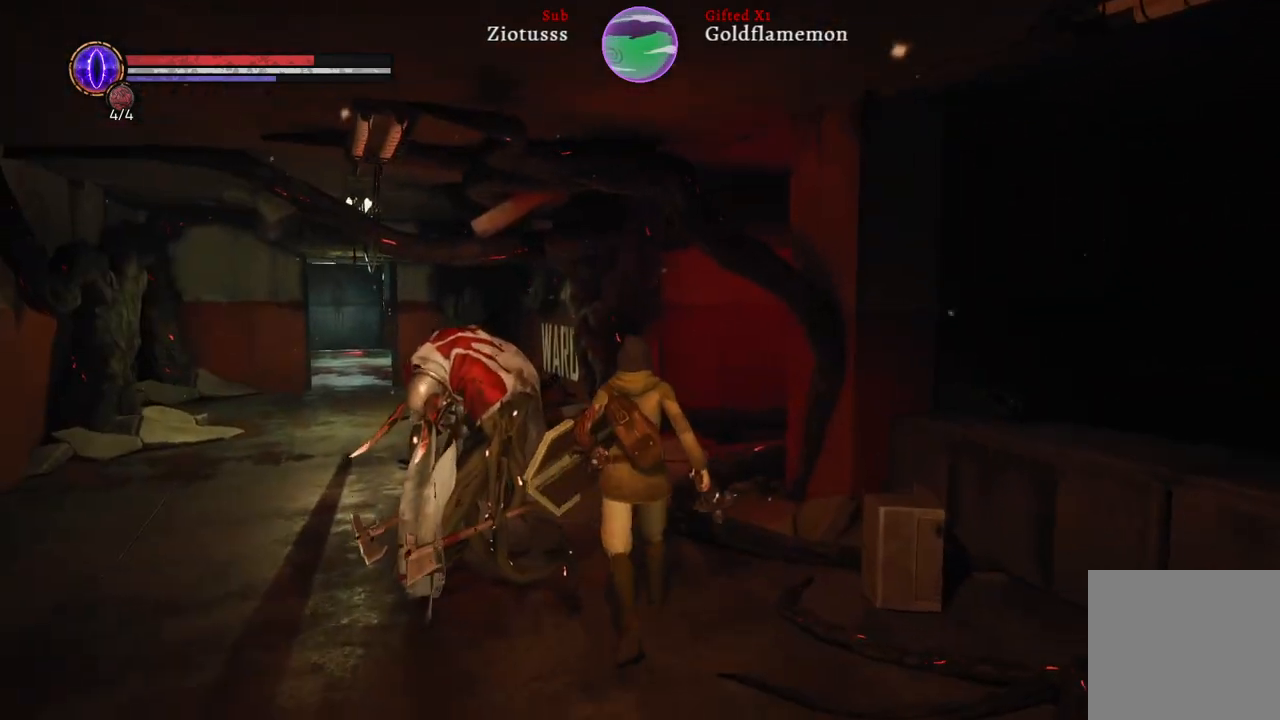
{"buttons": [], "left_stick": "center", "right_stick": "center", "events": [[133, "left_stick", "center"]]}
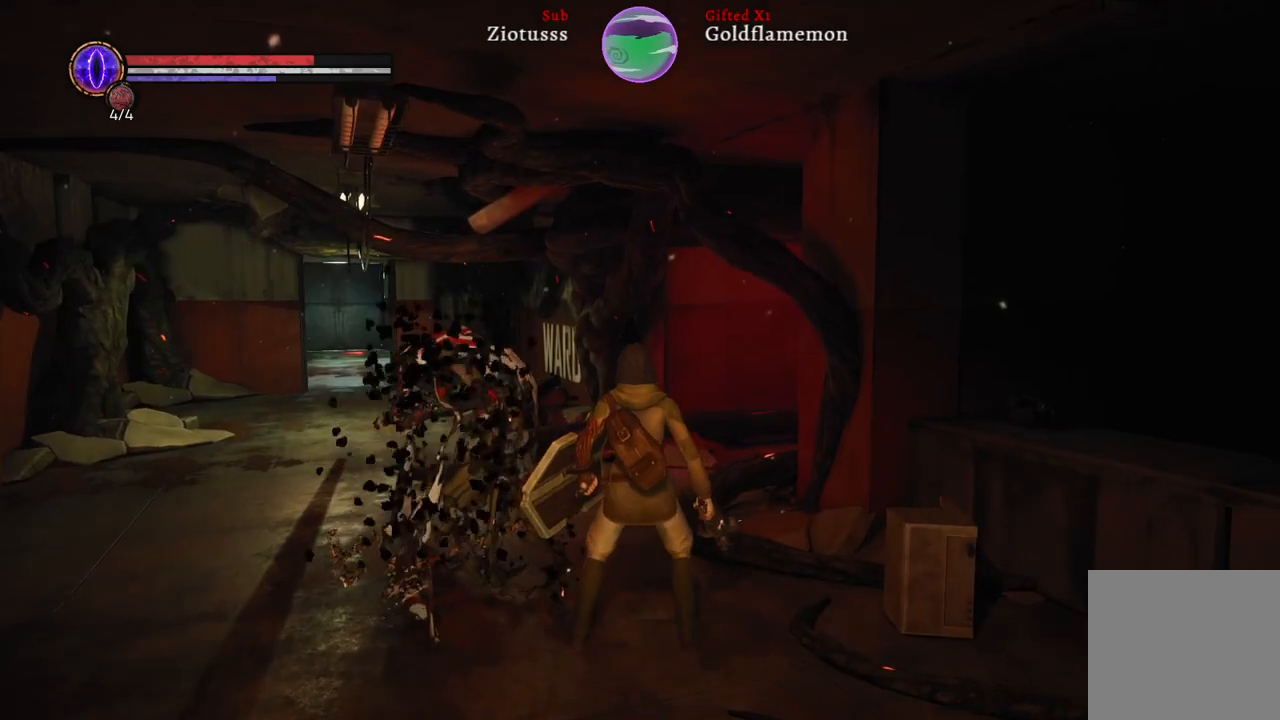
{"buttons": [], "left_stick": "up-left", "right_stick": "center", "events": [[167, "left_stick", "up-left"]]}
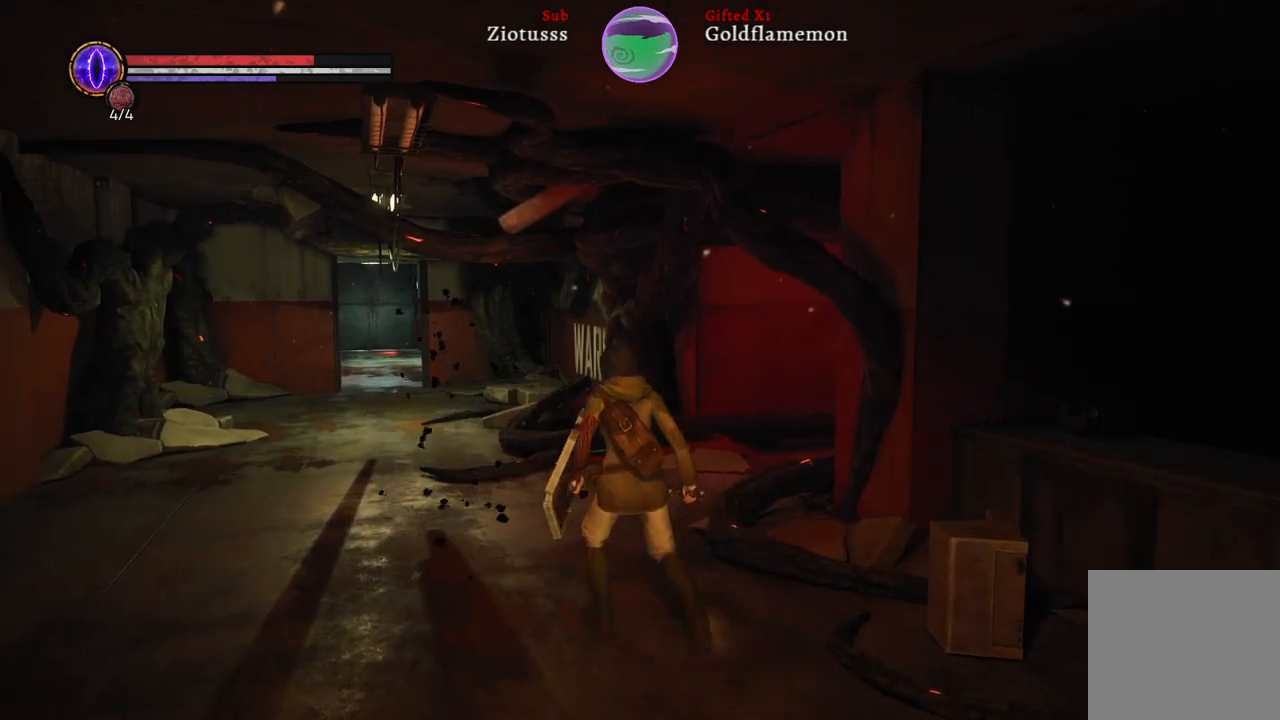
{"buttons": [], "left_stick": "up", "right_stick": "right", "events": [[300, "right_stick", "right"], [317, "left_stick", "up"]]}
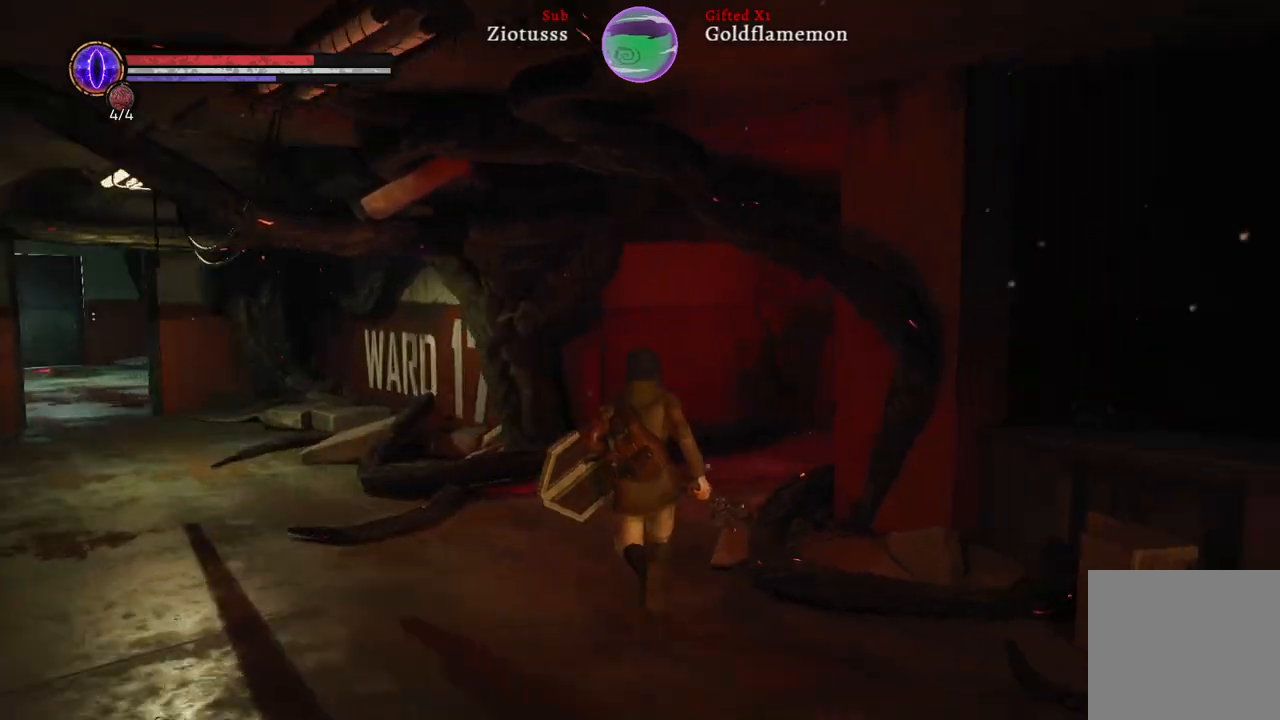
{"buttons": ["B"], "left_stick": "up", "right_stick": "center", "events": [[200, "right_stick", "center"], [467, "B", "down"]]}
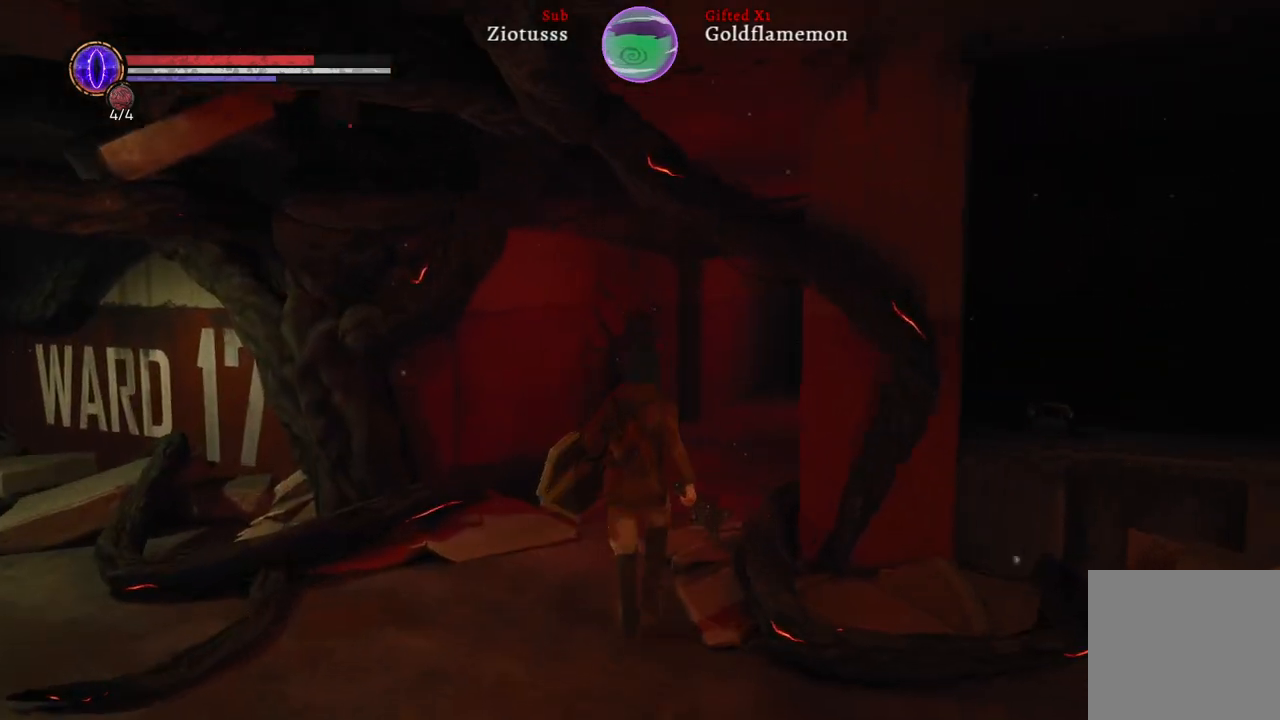
{"buttons": ["B"], "left_stick": "up", "right_stick": "center", "events": []}
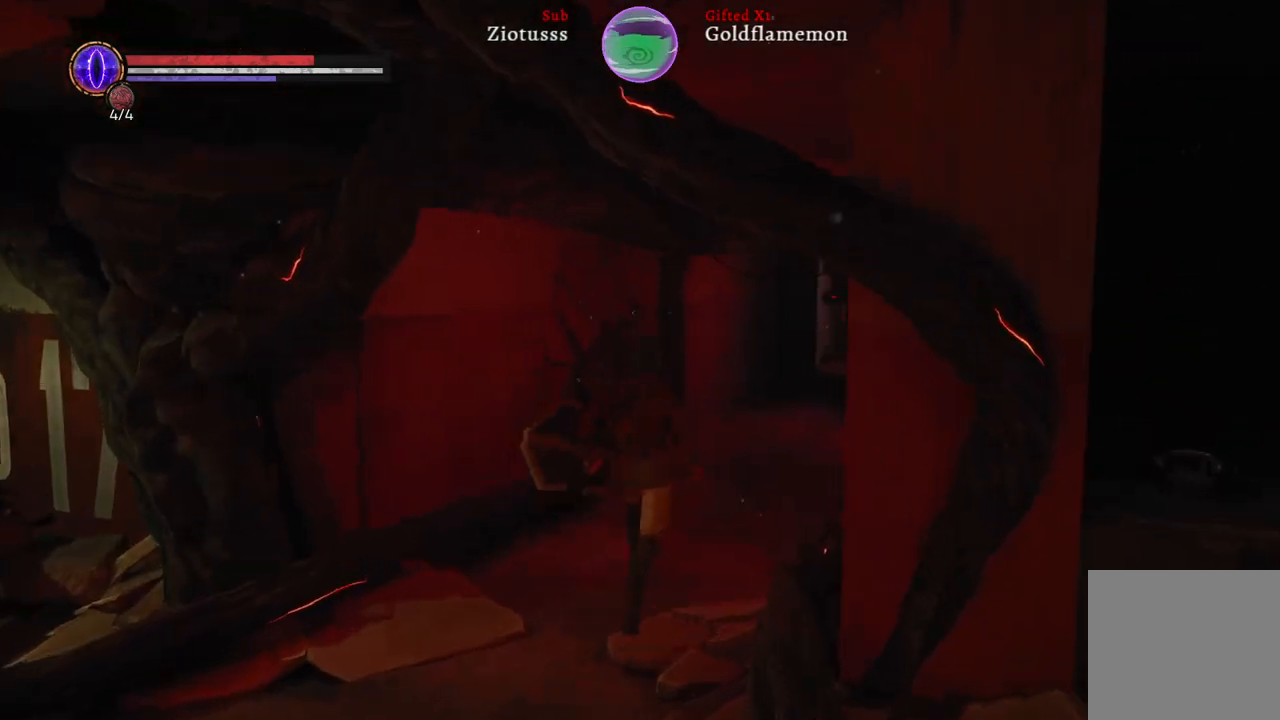
{"buttons": ["B"], "left_stick": "up", "right_stick": "center", "events": []}
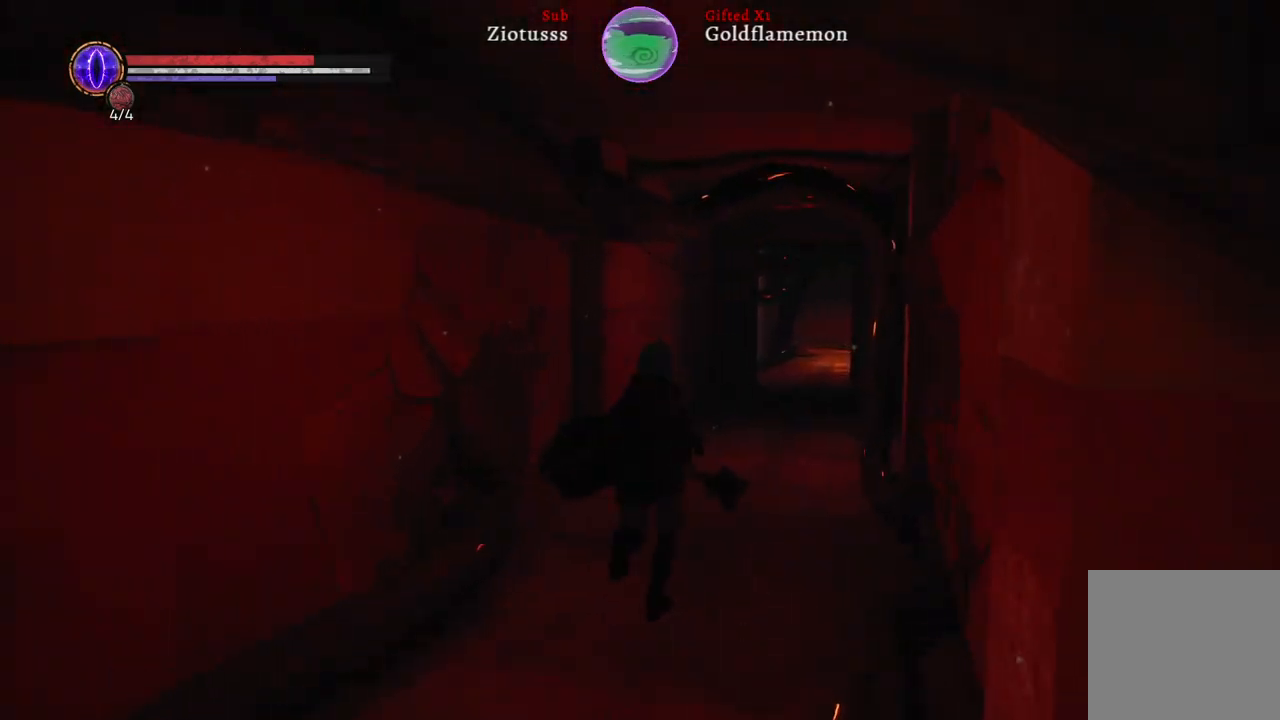
{"buttons": ["B"], "left_stick": "up", "right_stick": "center", "events": []}
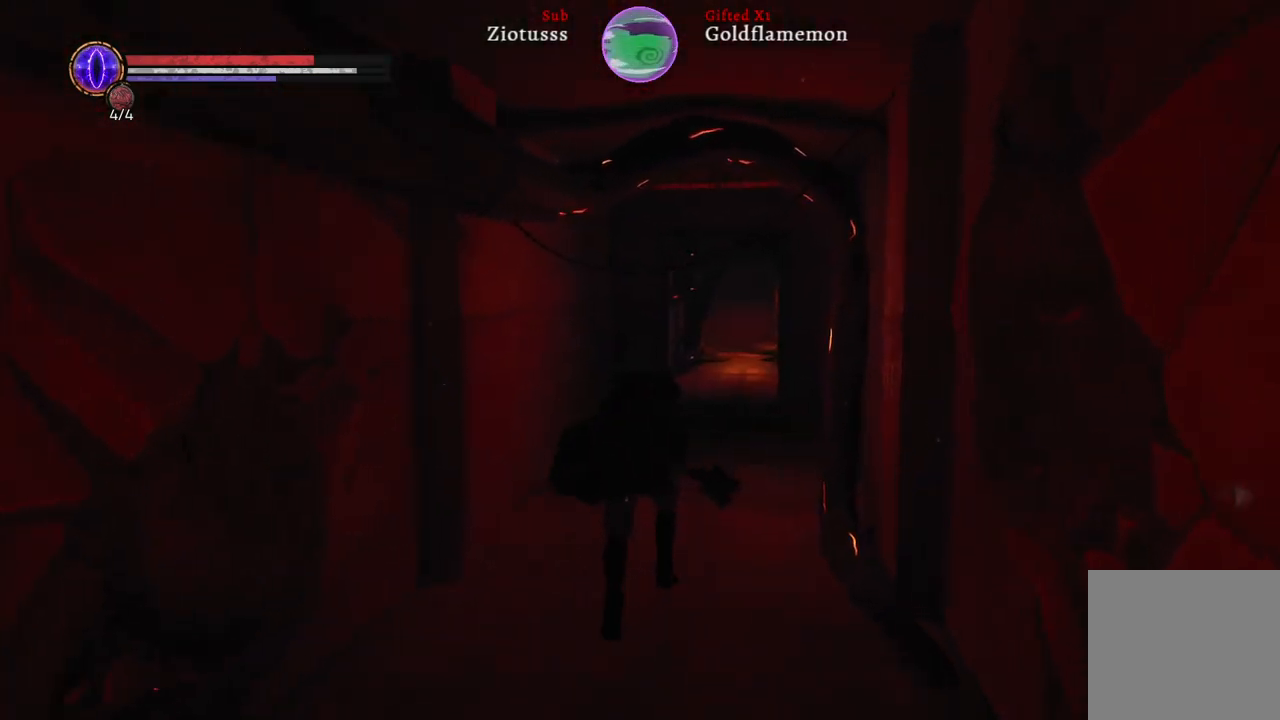
{"buttons": ["B"], "left_stick": "up", "right_stick": "center", "events": []}
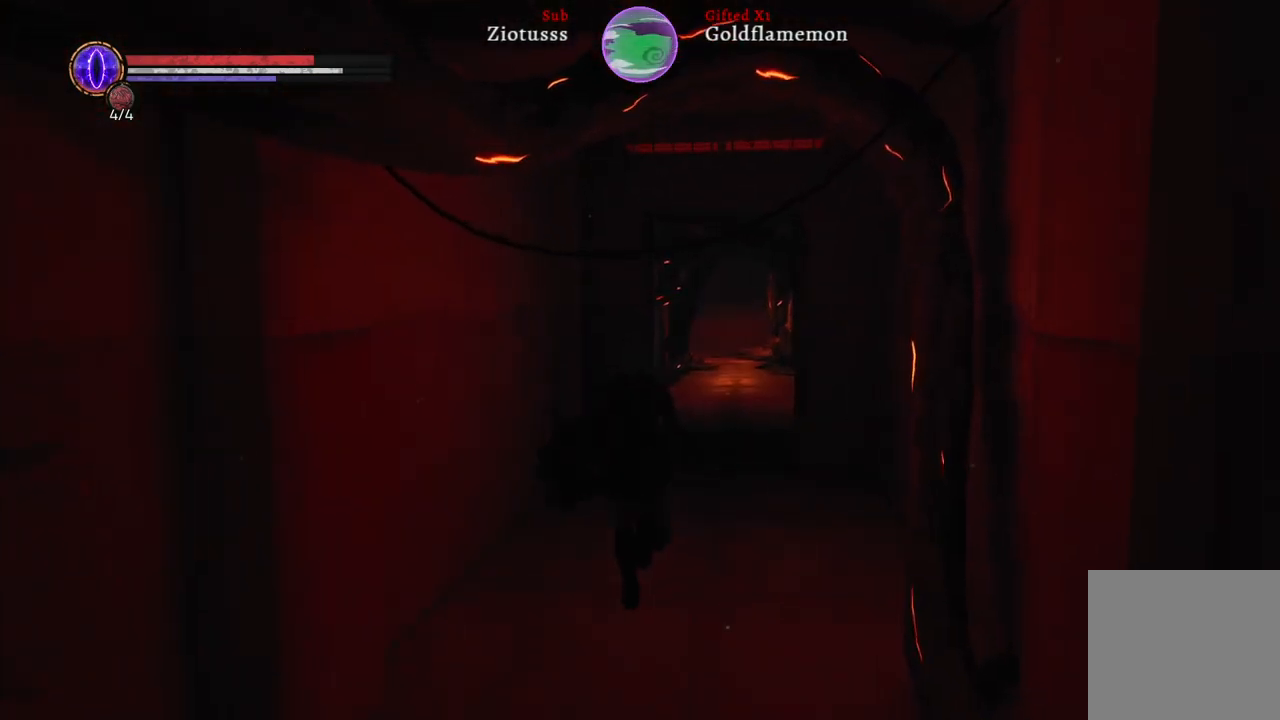
{"buttons": ["B"], "left_stick": "up", "right_stick": "center", "events": []}
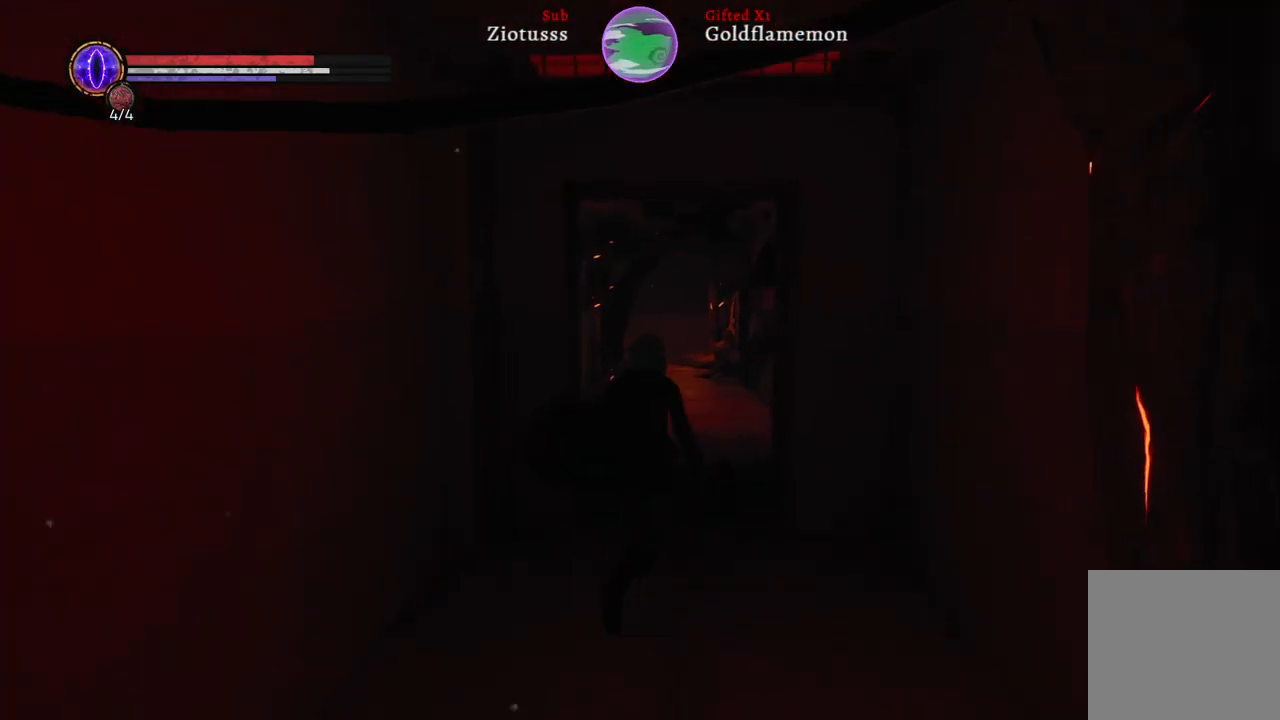
{"buttons": ["B"], "left_stick": "up", "right_stick": "center", "events": []}
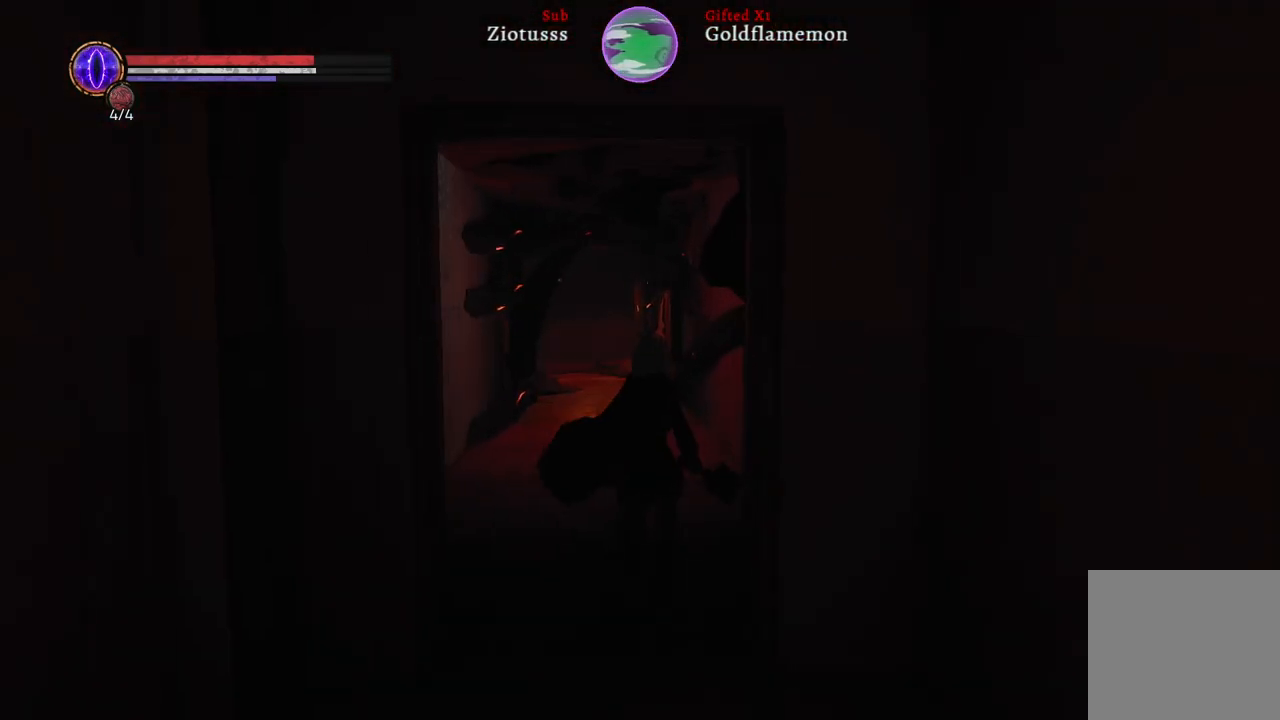
{"buttons": ["B"], "left_stick": "up", "right_stick": "center", "events": []}
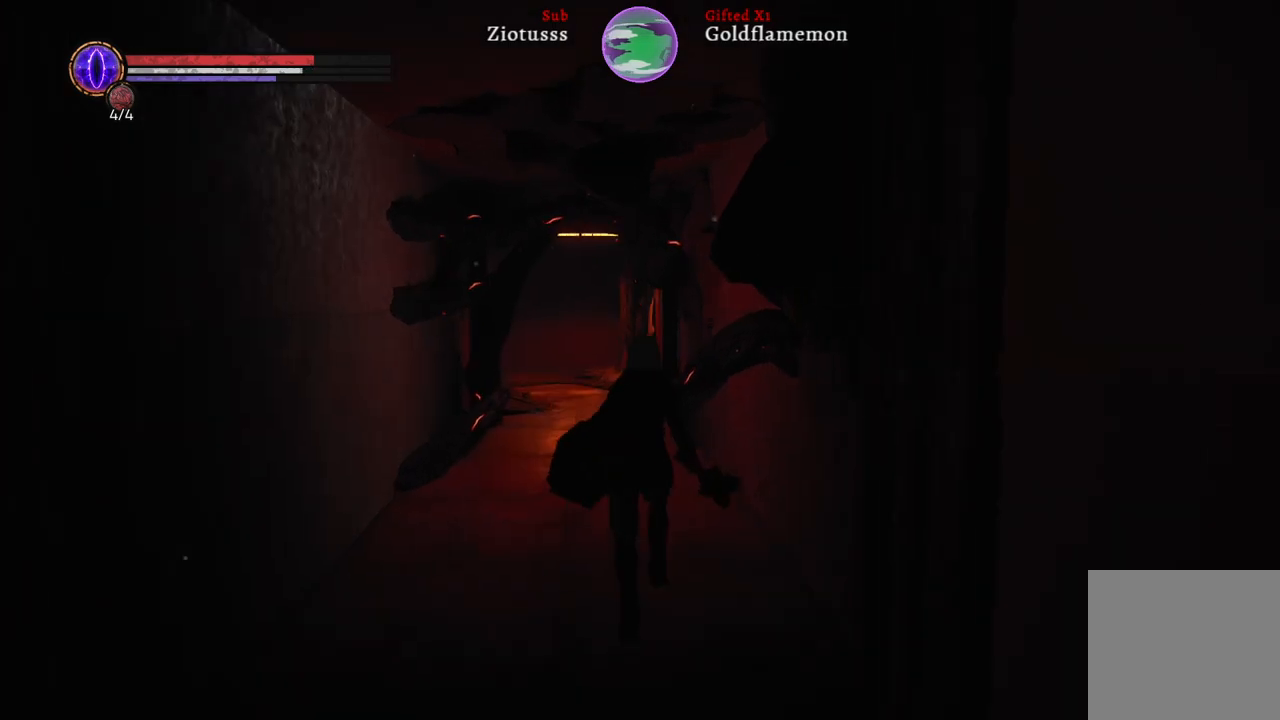
{"buttons": ["B"], "left_stick": "up", "right_stick": "center", "events": []}
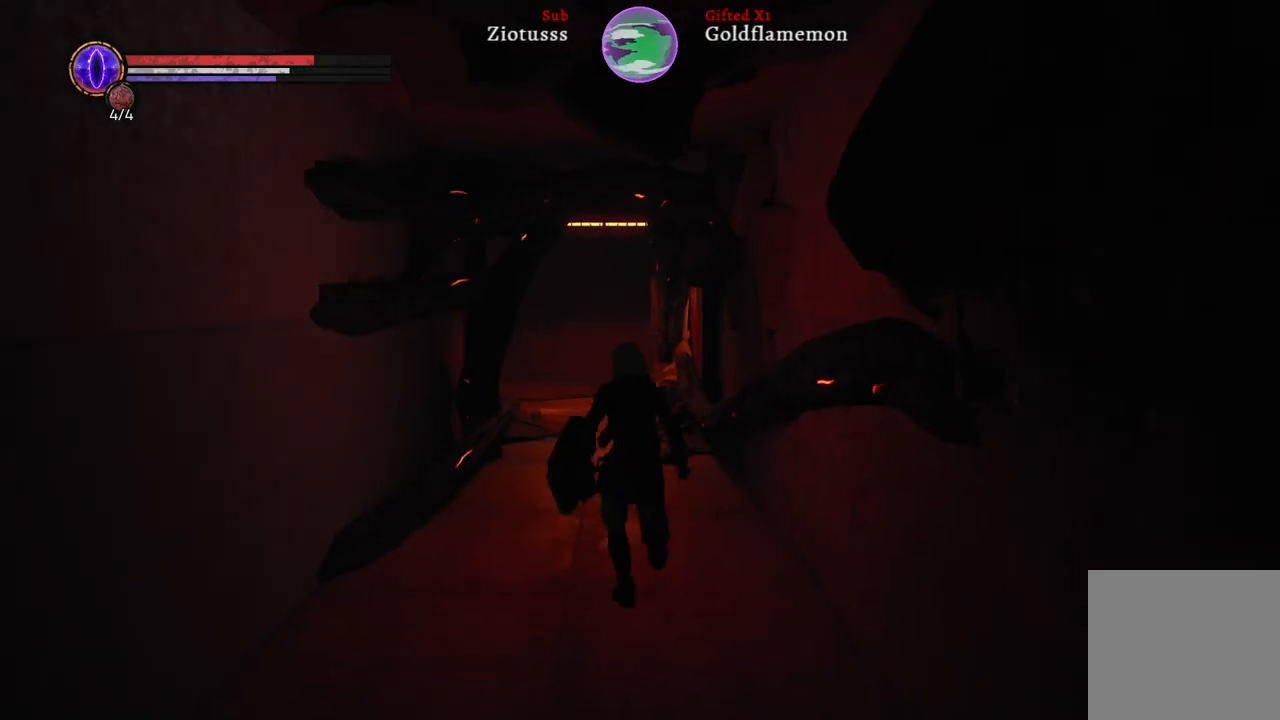
{"buttons": ["B"], "left_stick": "up", "right_stick": "center", "events": []}
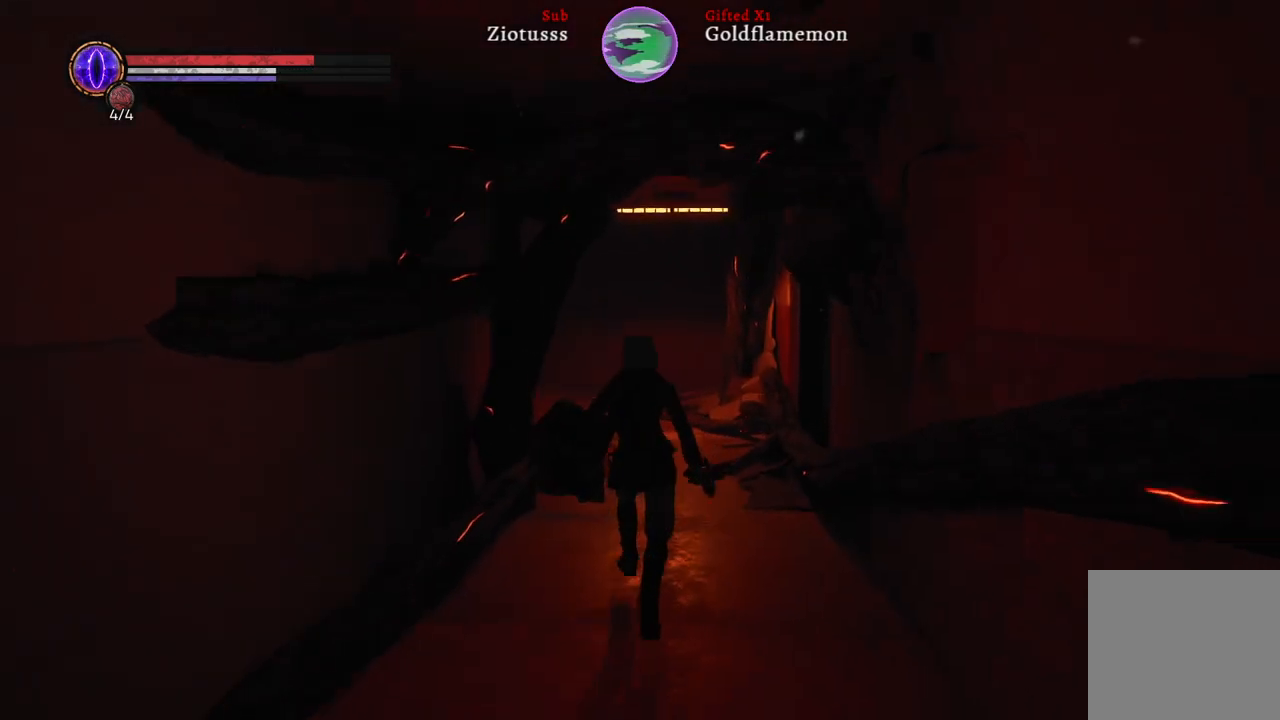
{"buttons": ["B"], "left_stick": "up", "right_stick": "center", "events": []}
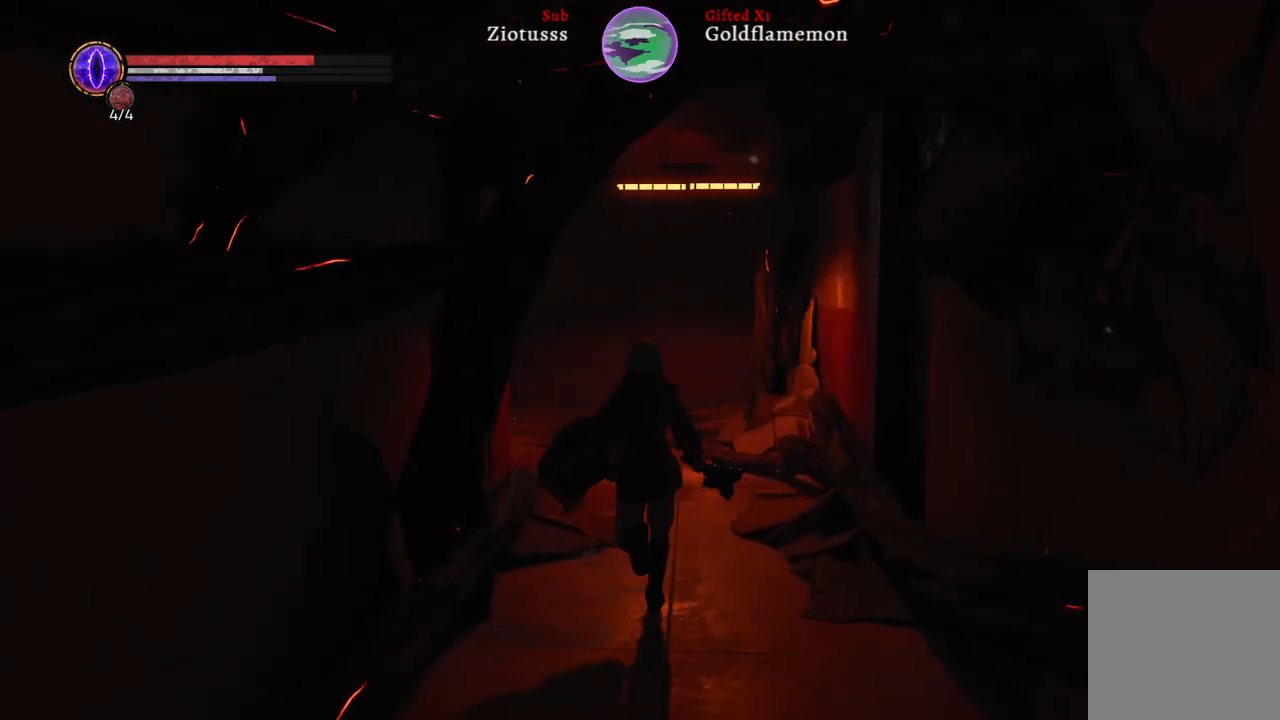
{"buttons": ["B"], "left_stick": "up", "right_stick": "center", "events": []}
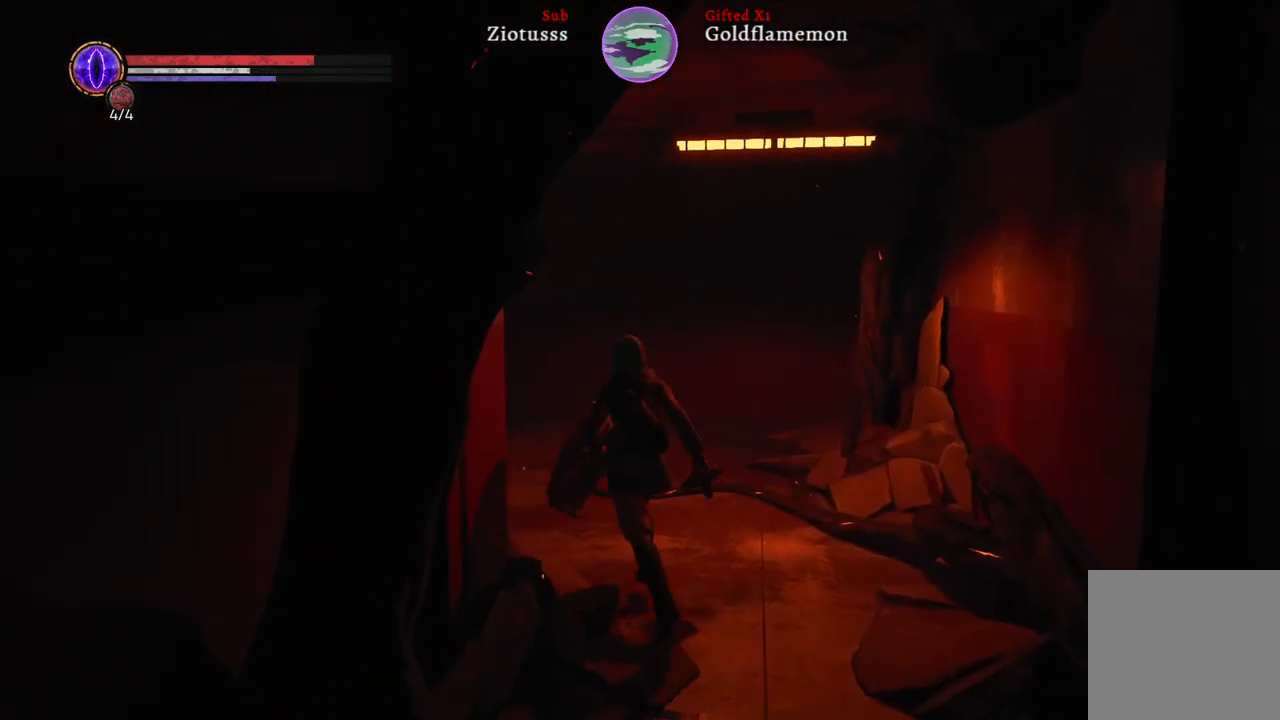
{"buttons": [], "left_stick": "up", "right_stick": "left", "events": [[100, "B", "up"], [317, "right_stick", "left"]]}
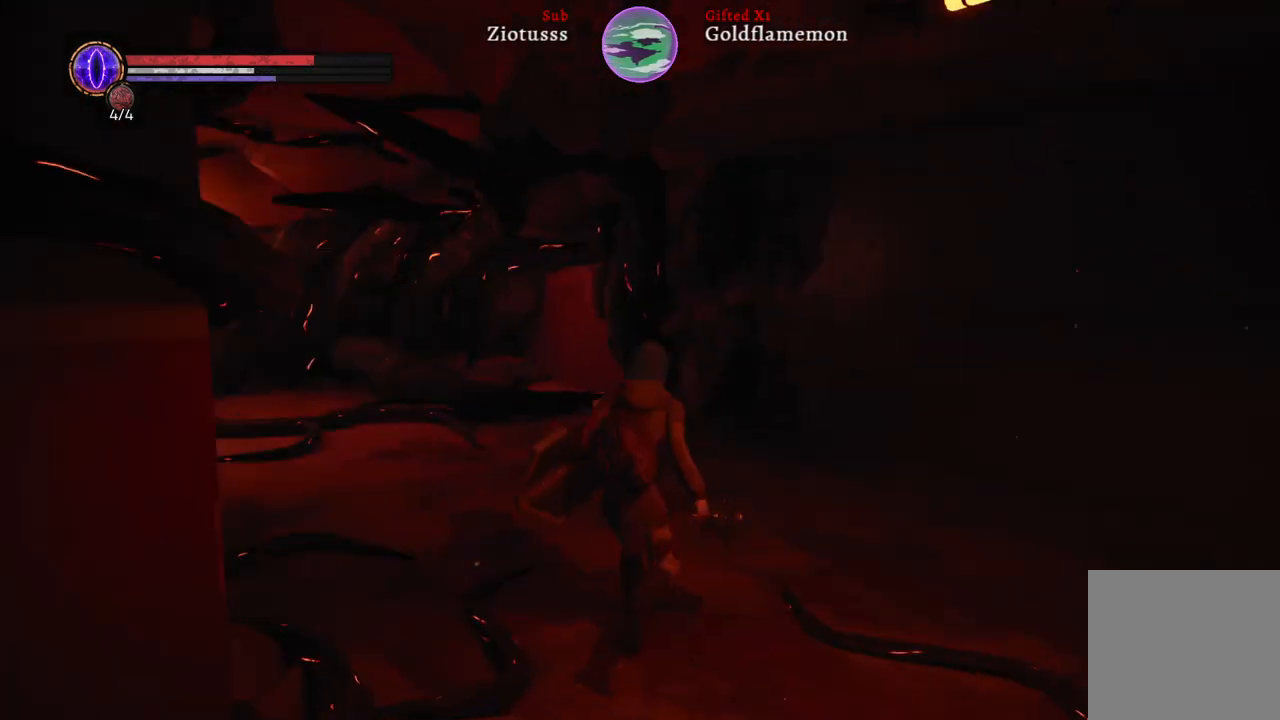
{"buttons": [], "left_stick": "up", "right_stick": "center", "events": [[483, "right_stick", "center"]]}
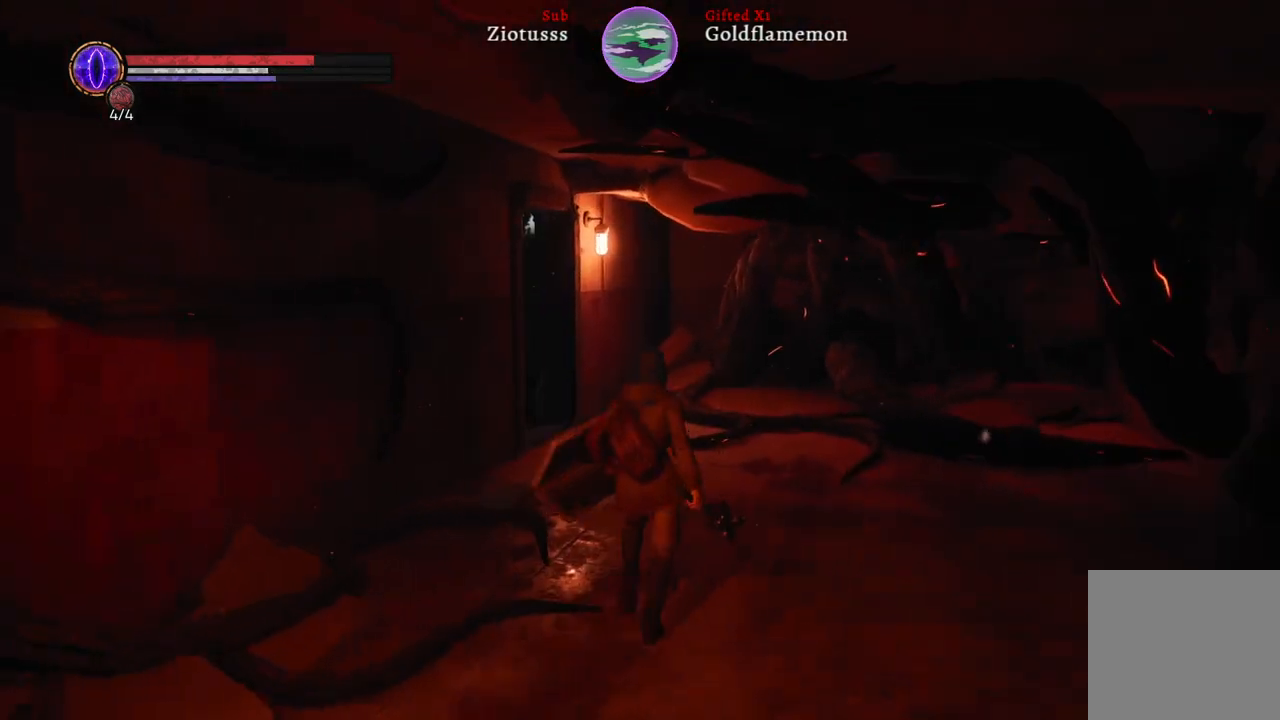
{"buttons": ["B"], "left_stick": "up", "right_stick": "center", "events": [[250, "B", "down"]]}
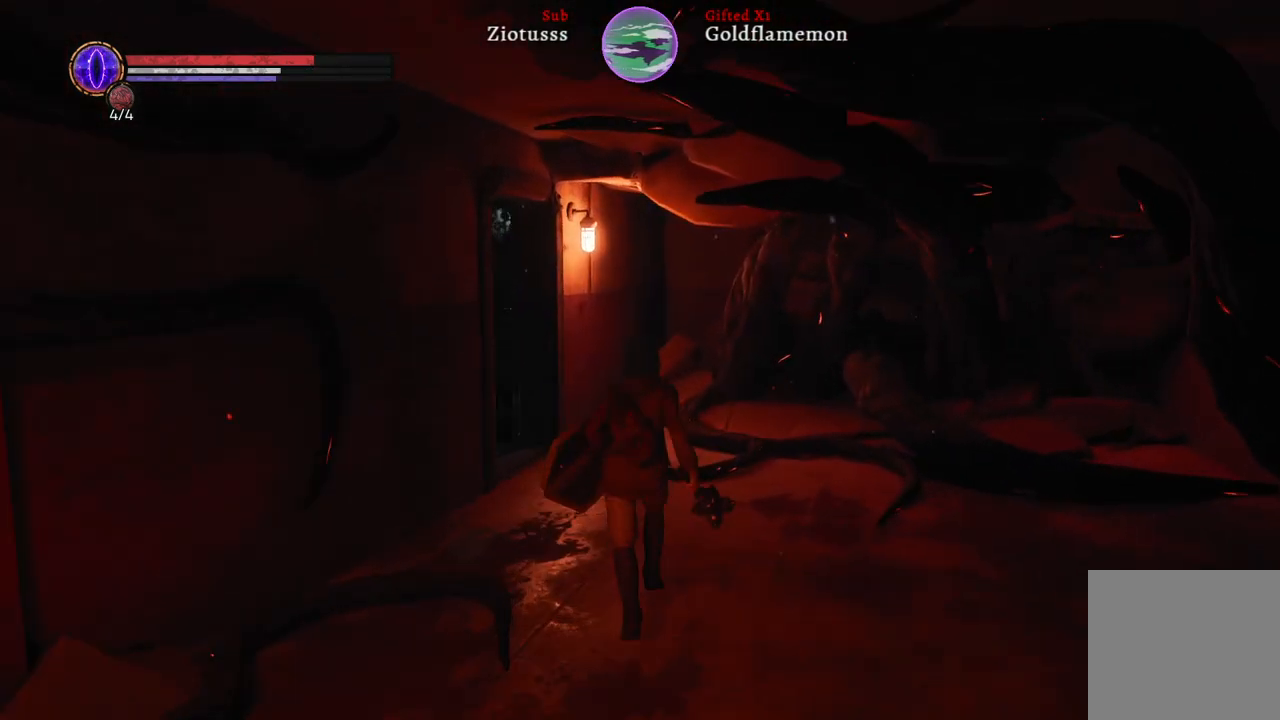
{"buttons": ["B"], "left_stick": "up-left", "right_stick": "center", "events": [[17, "left_stick", "up-left"]]}
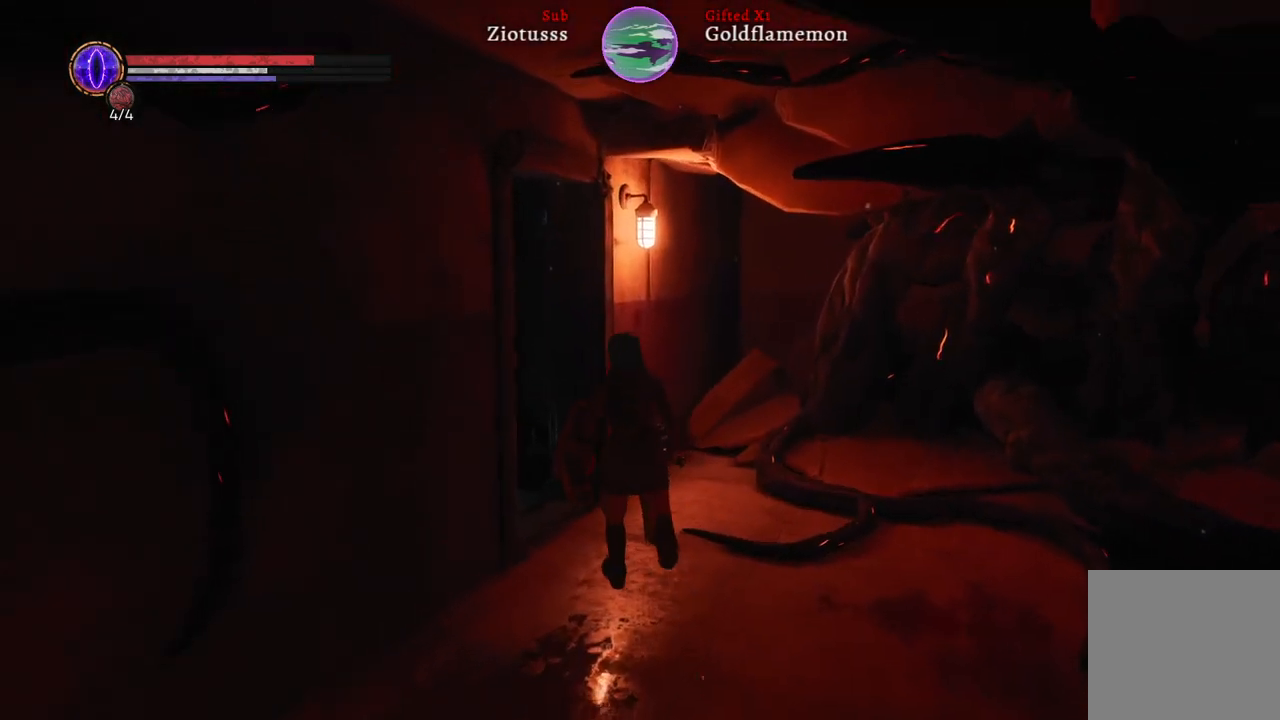
{"buttons": ["B"], "left_stick": "up-left", "right_stick": "center", "events": []}
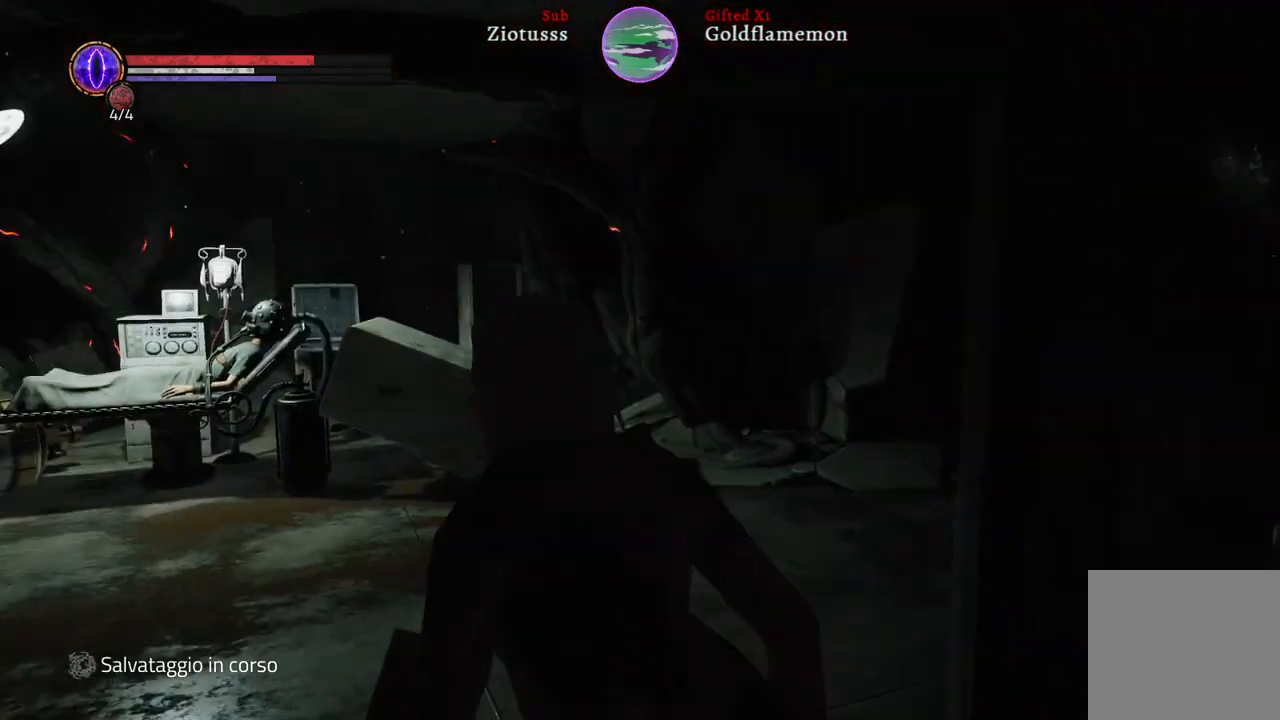
{"buttons": [], "left_stick": "up", "right_stick": "center", "events": [[267, "B", "up"], [350, "left_stick", "up"]]}
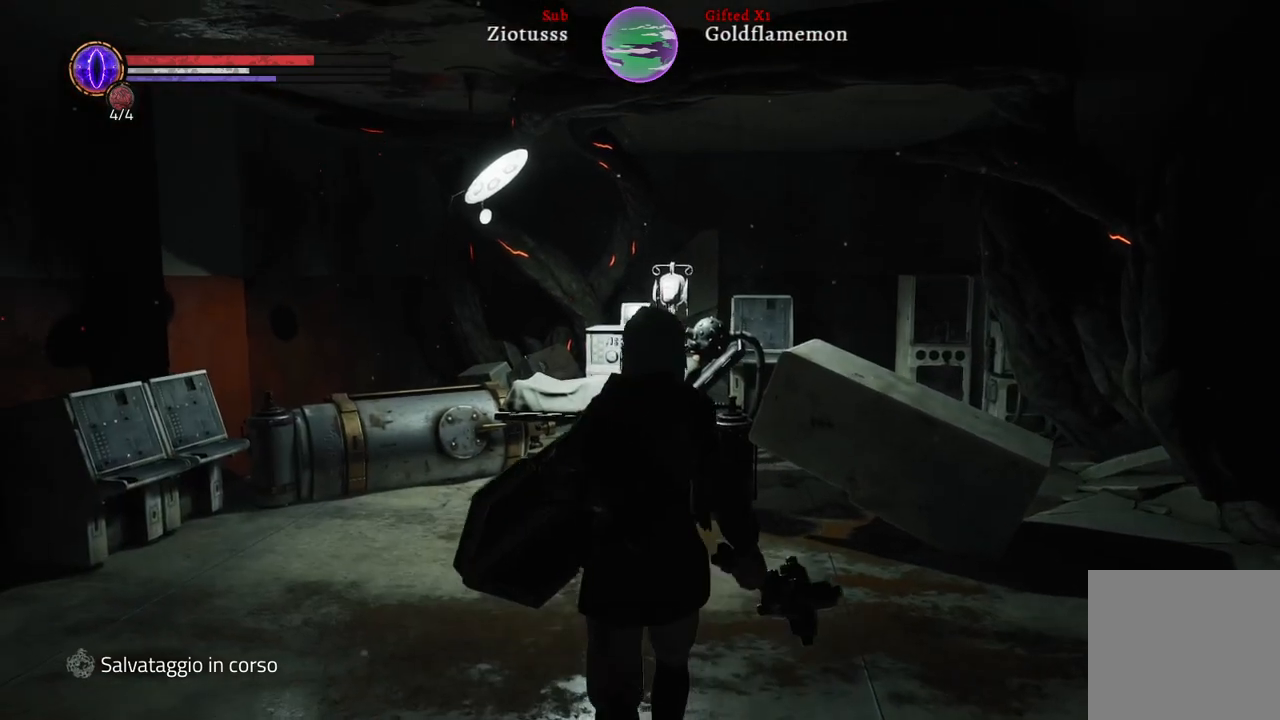
{"buttons": [], "left_stick": "up", "right_stick": "center", "events": []}
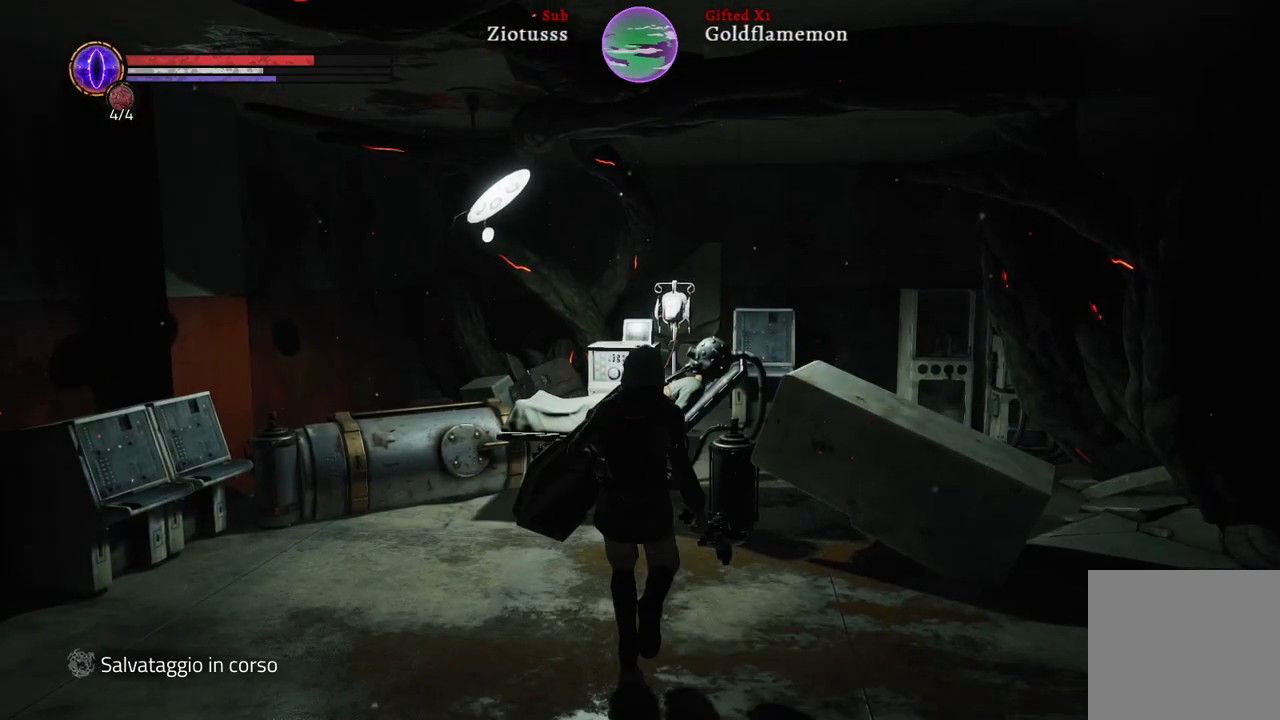
{"buttons": ["A"], "left_stick": "center", "right_stick": "center", "events": [[350, "left_stick", "up-left"], [483, "A", "down"], [500, "left_stick", "center"]]}
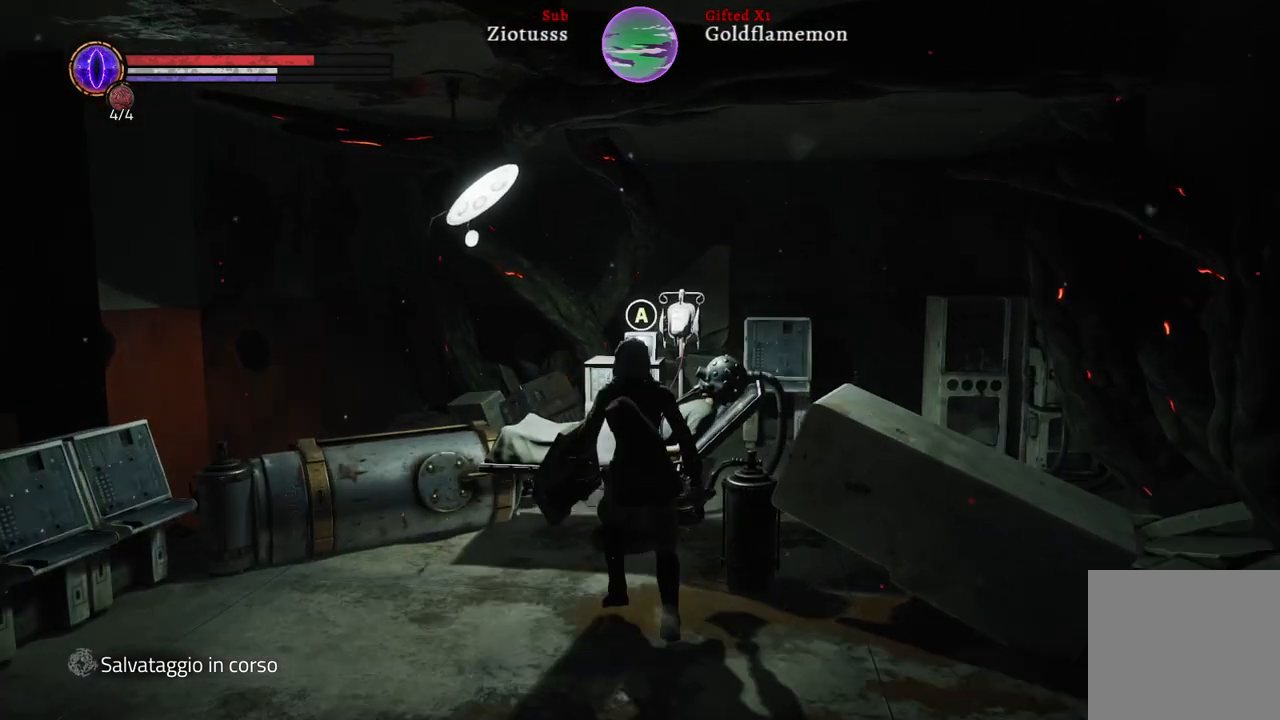
{"buttons": [], "left_stick": "center", "right_stick": "center", "events": [[67, "A", "up"]]}